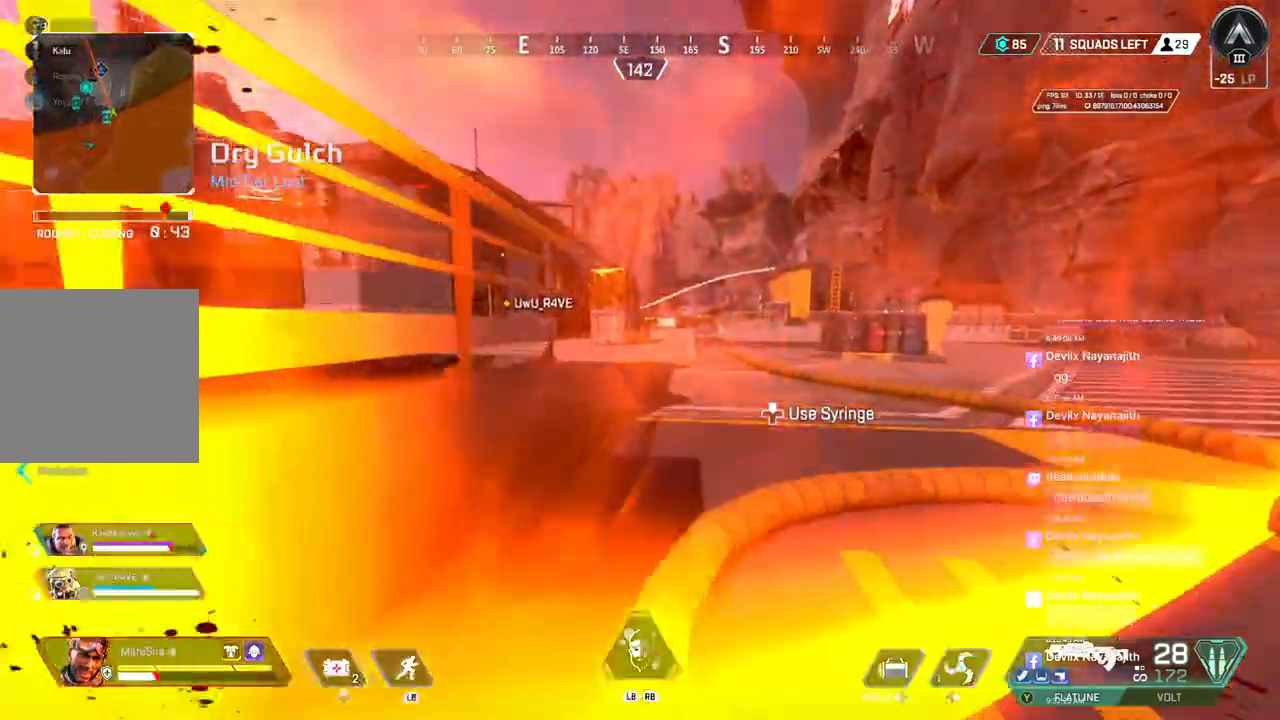
Gameplay with a controller (Xbox layout); each line is a JSON object with the inputs held at the frame after it. "events" lists button and stick changes between this image and that frame as [ms after this image, input, new state], when the widget could be followed in between. Not read: HOME L3.
{"buttons": [], "left_stick": "up", "right_stick": "center", "events": []}
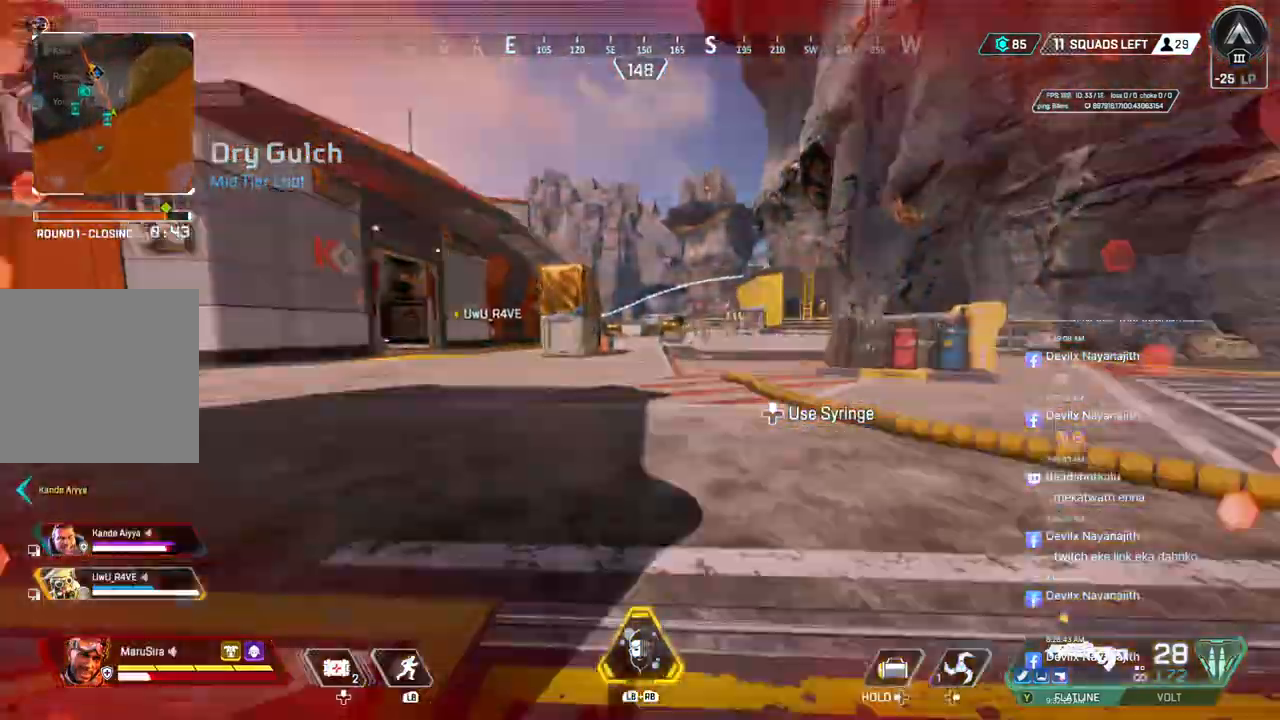
{"buttons": ["A"], "left_stick": "up", "right_stick": "center", "events": [[100, "B", "down"], [400, "A", "down"], [467, "B", "up"]]}
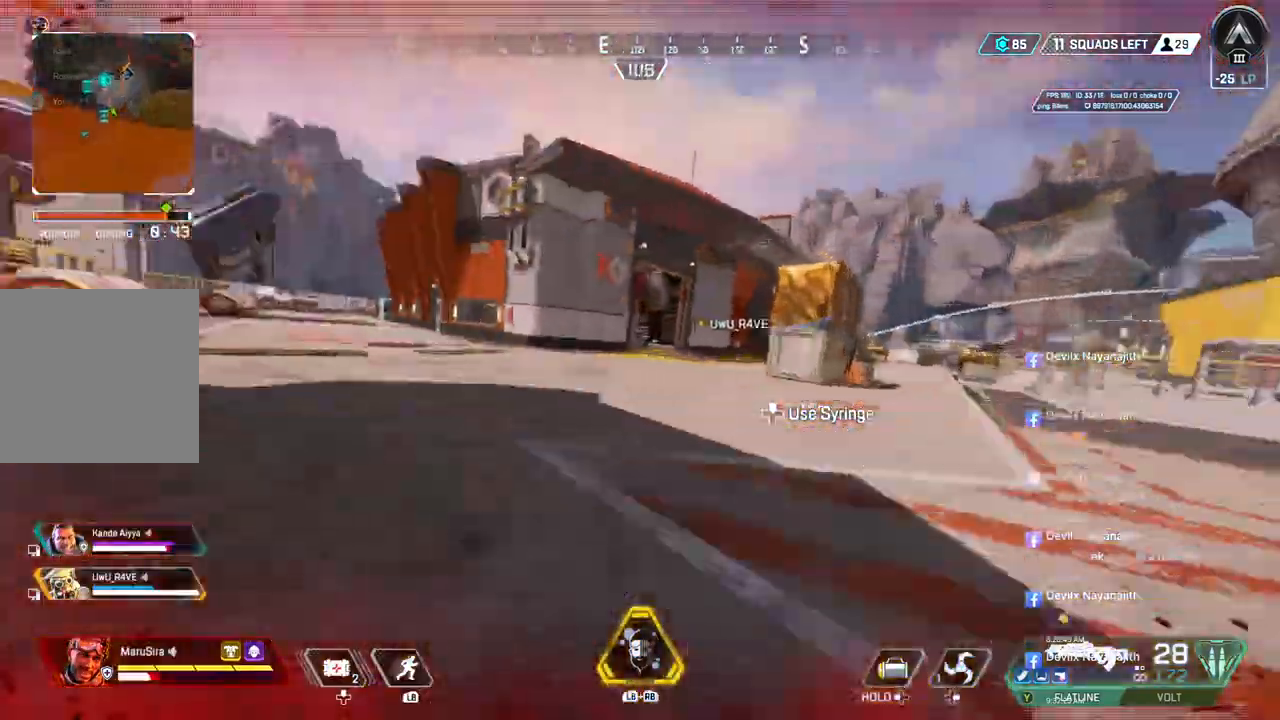
{"buttons": [], "left_stick": "up", "right_stick": "center", "events": [[33, "A", "up"]]}
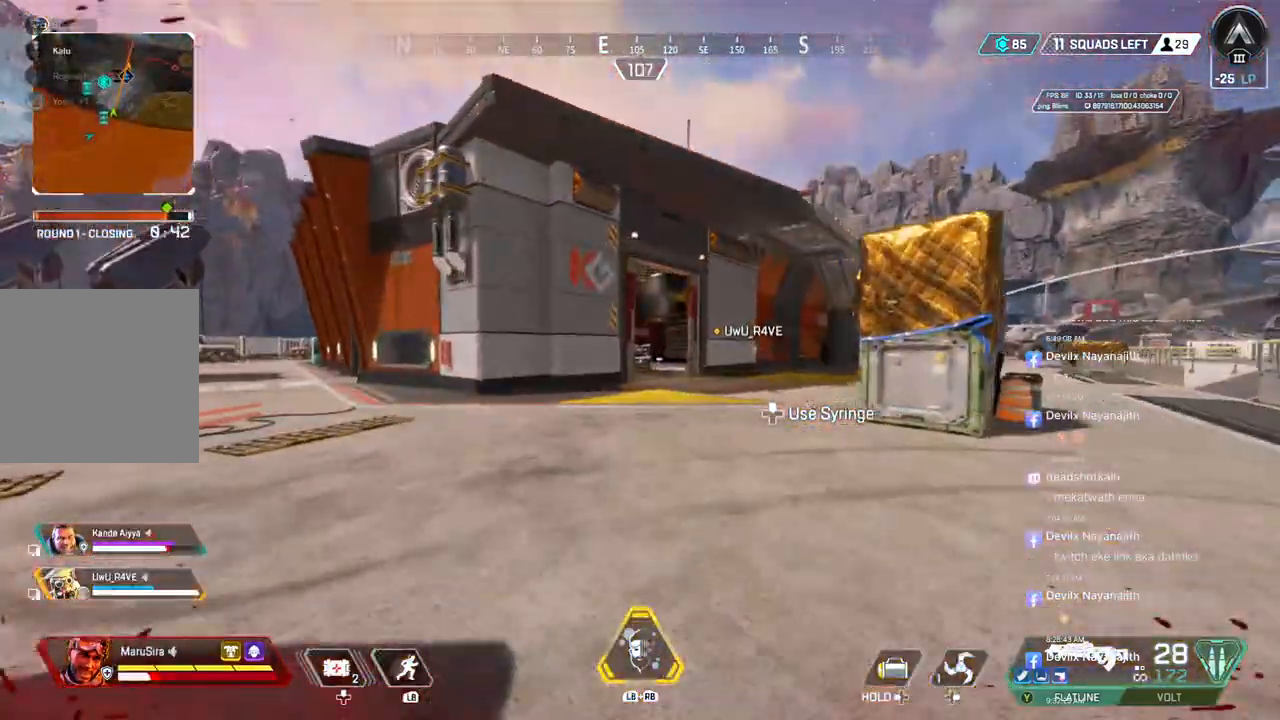
{"buttons": [], "left_stick": "up", "right_stick": "center", "events": []}
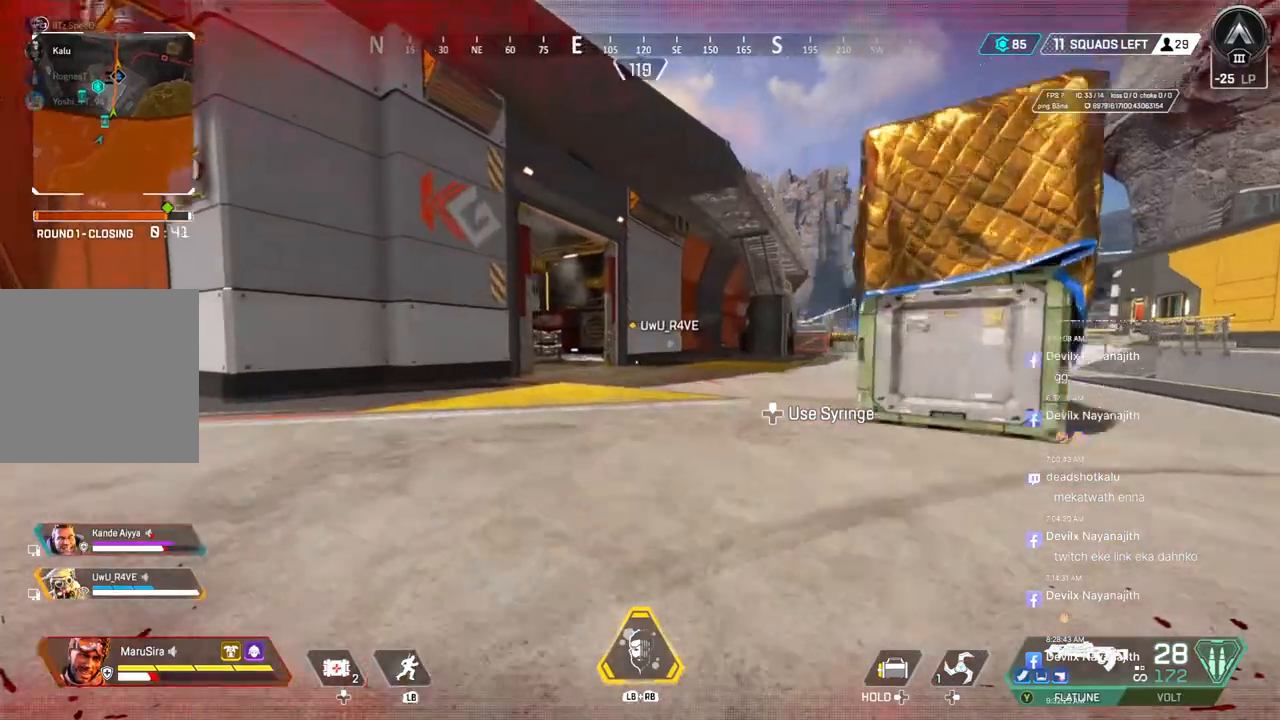
{"buttons": [], "left_stick": "up", "right_stick": "center", "events": []}
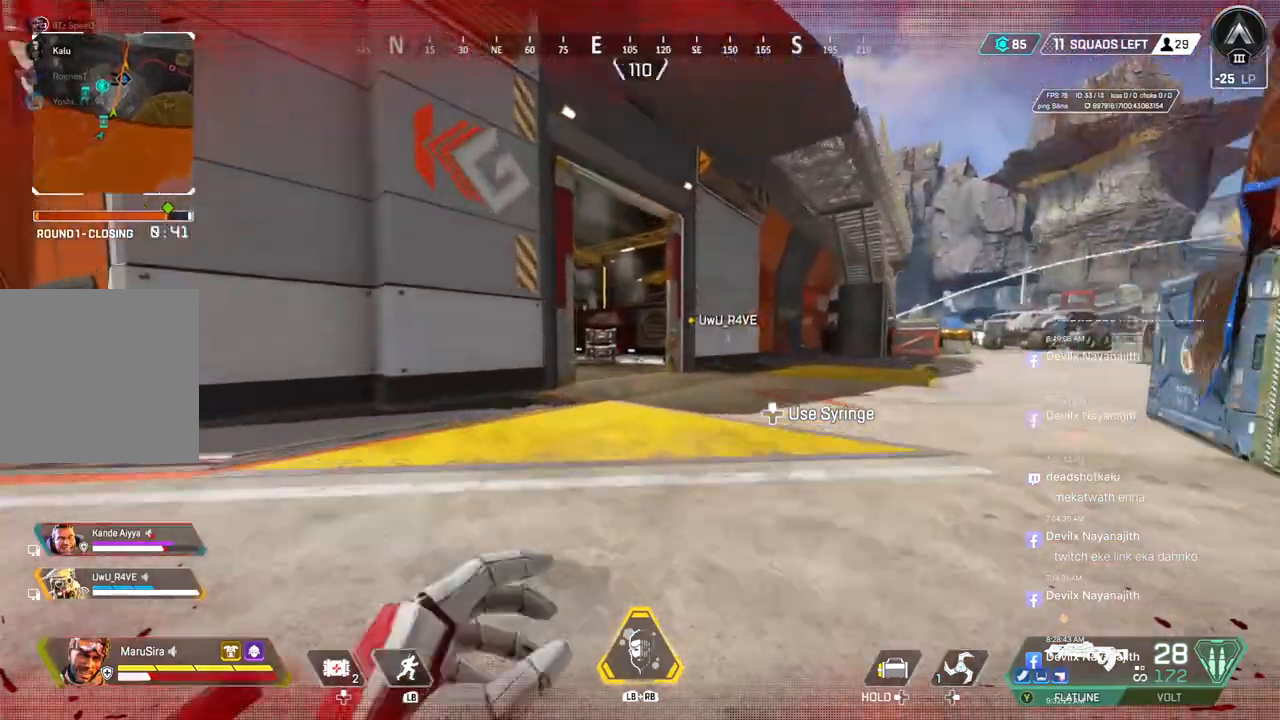
{"buttons": [], "left_stick": "up", "right_stick": "center", "events": []}
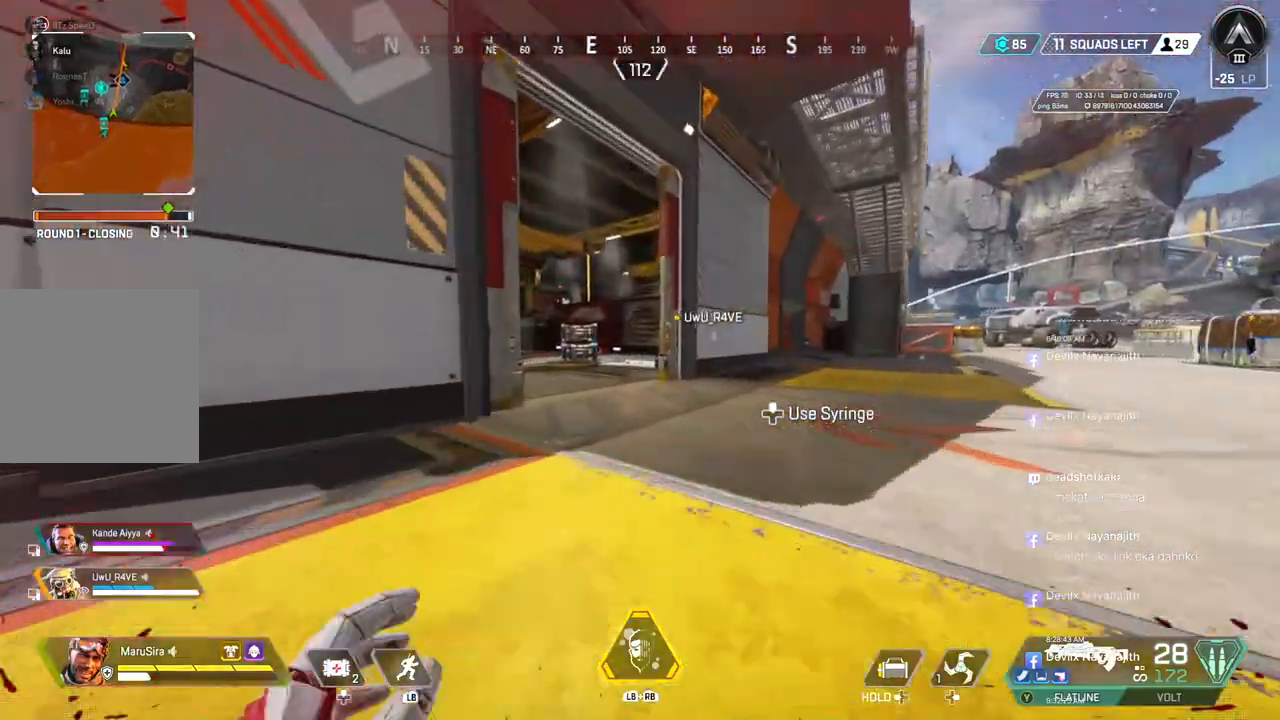
{"buttons": ["A", "B"], "left_stick": "up", "right_stick": "right", "events": [[133, "B", "down"], [500, "A", "down"], [500, "right_stick", "right"]]}
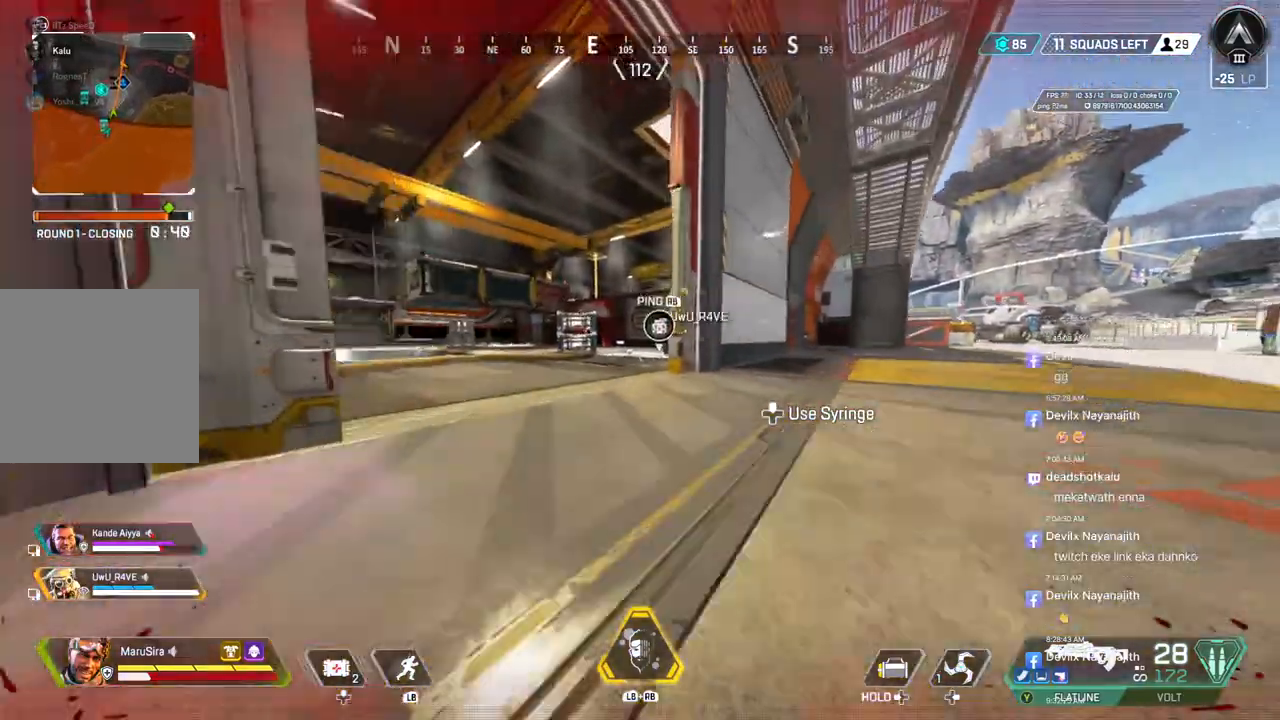
{"buttons": [], "left_stick": "up", "right_stick": "center", "events": [[33, "B", "up"], [100, "right_stick", "center"], [133, "A", "up"], [133, "left_stick", "up-right"], [233, "left_stick", "up"], [400, "right_stick", "up-right"], [500, "right_stick", "center"]]}
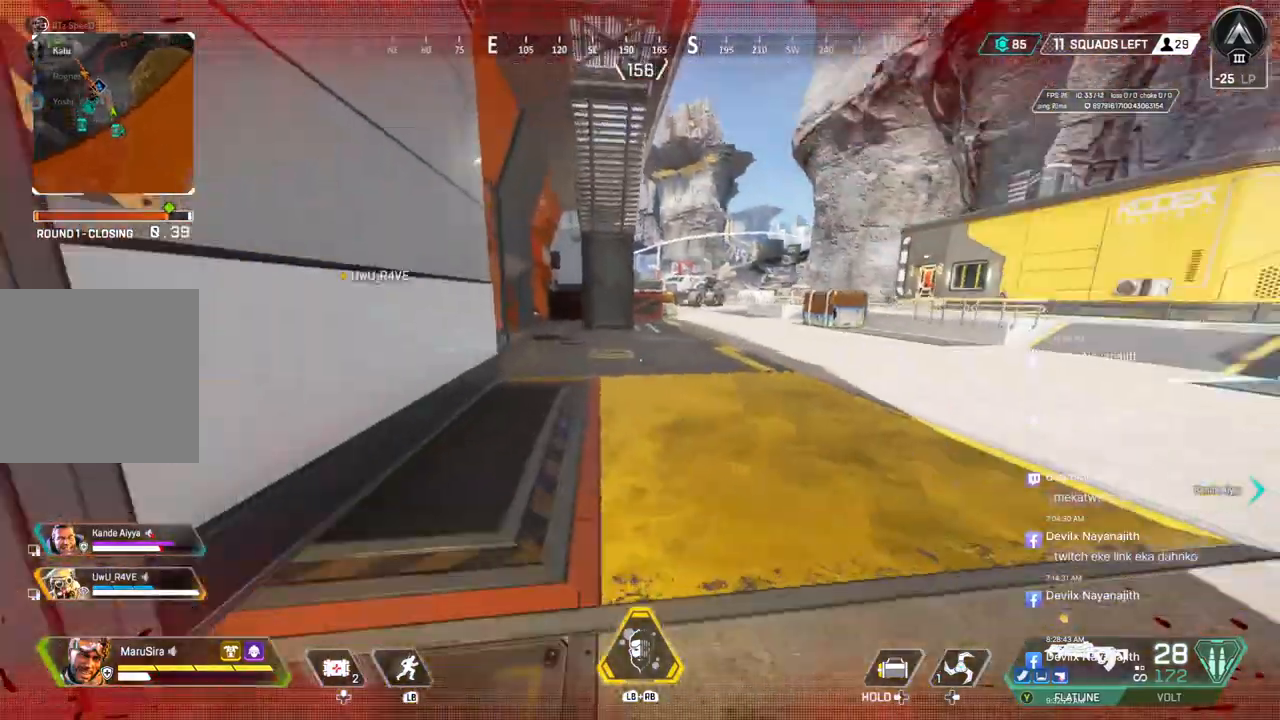
{"buttons": [], "left_stick": "up", "right_stick": "center", "events": []}
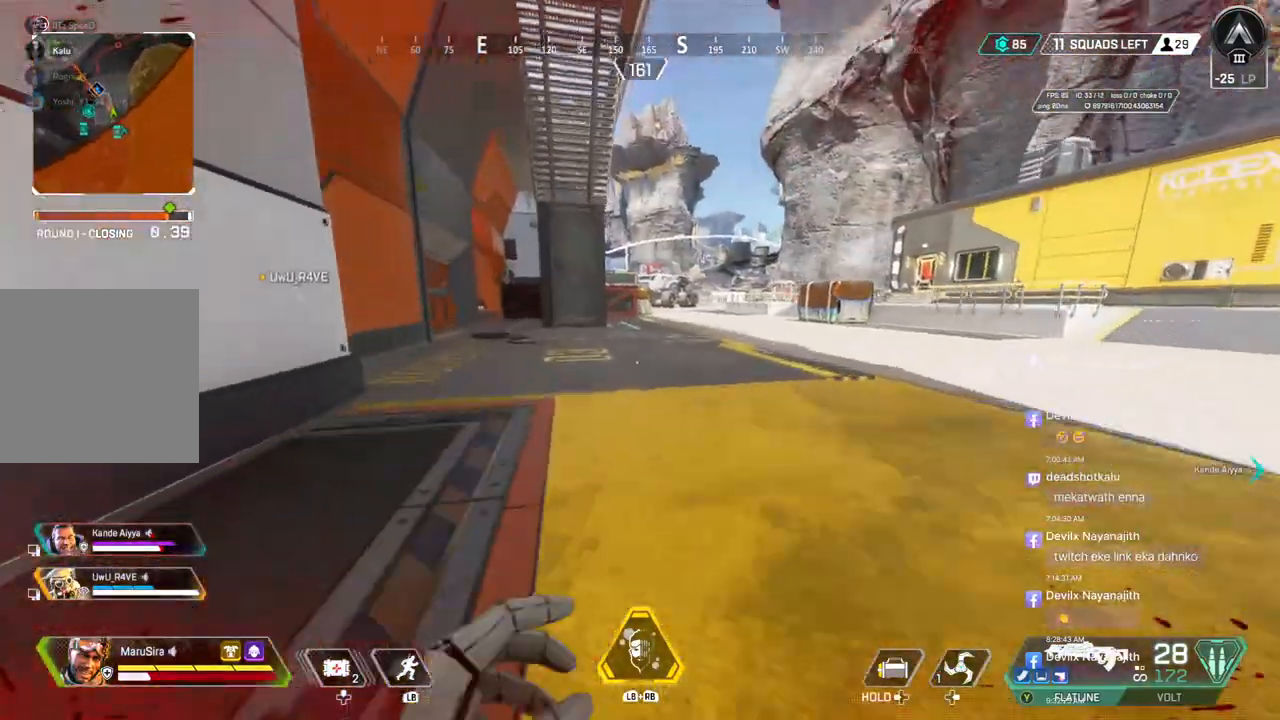
{"buttons": [], "left_stick": "up", "right_stick": "center", "events": []}
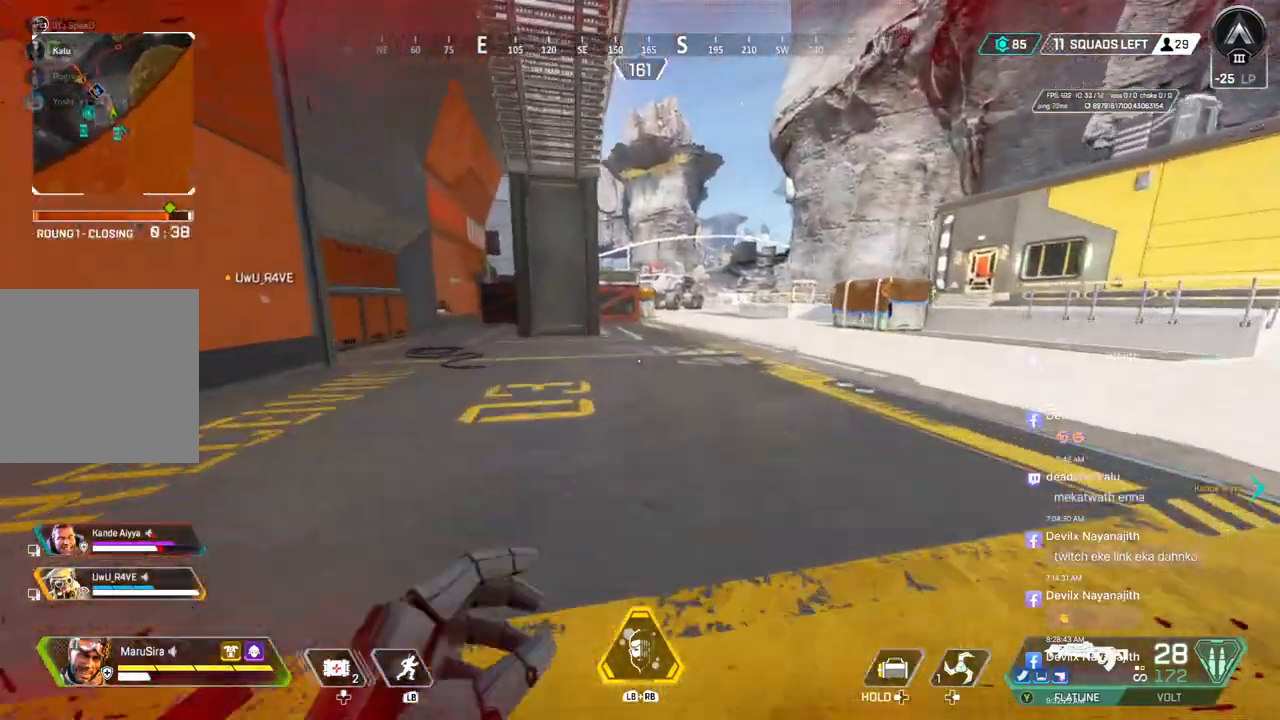
{"buttons": ["B"], "left_stick": "up", "right_stick": "center", "events": [[500, "B", "down"]]}
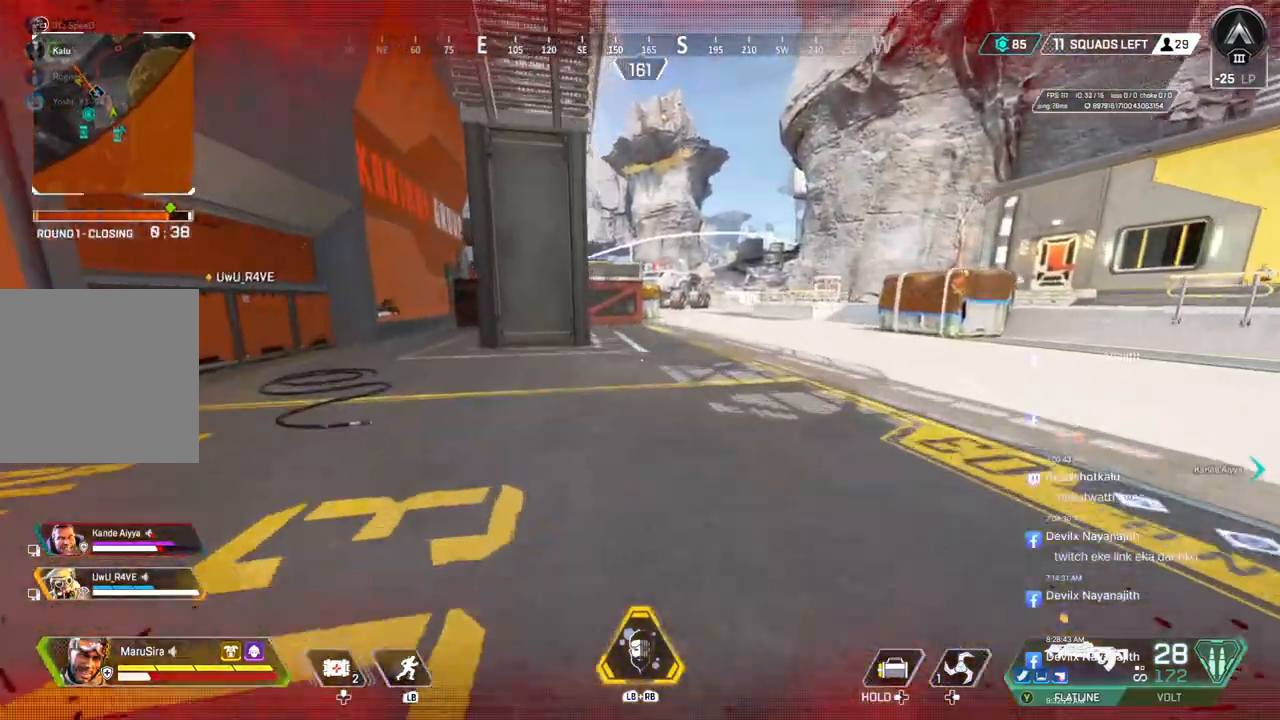
{"buttons": [], "left_stick": "up", "right_stick": "center", "events": [[333, "A", "down"], [467, "B", "up"], [500, "A", "up"]]}
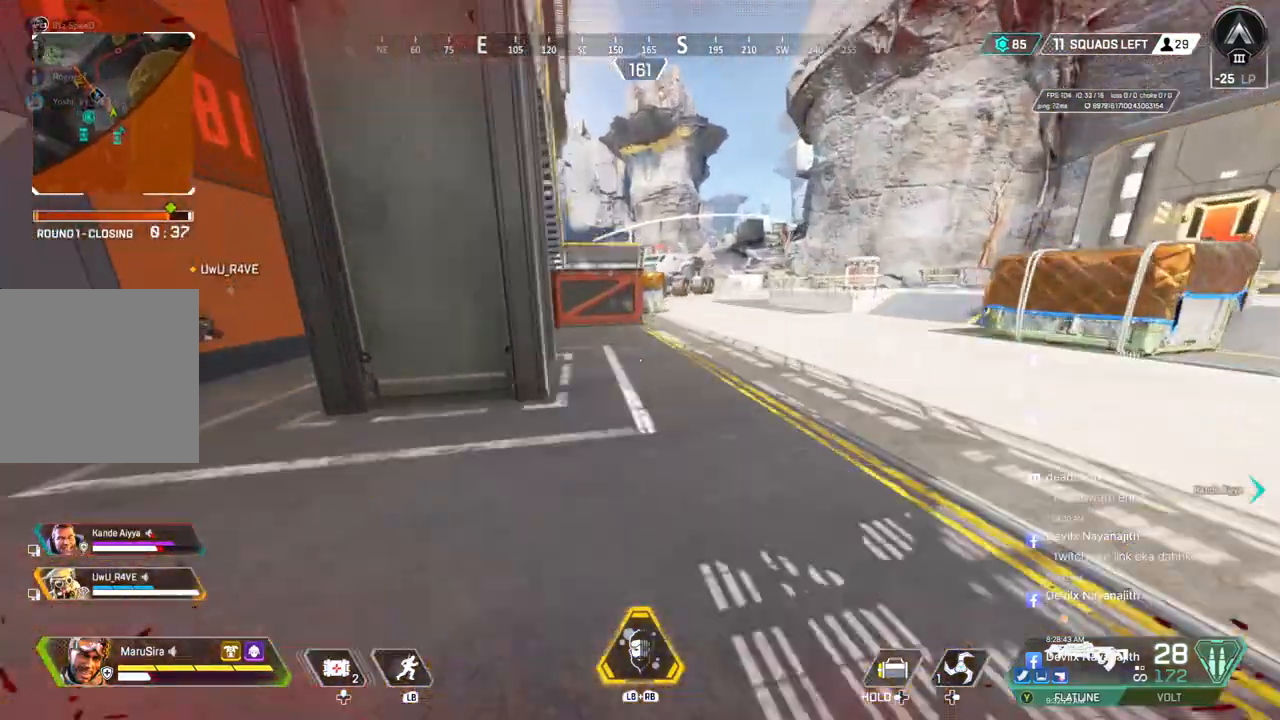
{"buttons": [], "left_stick": "up", "right_stick": "center", "events": [[367, "right_stick", "up-right"], [433, "right_stick", "center"]]}
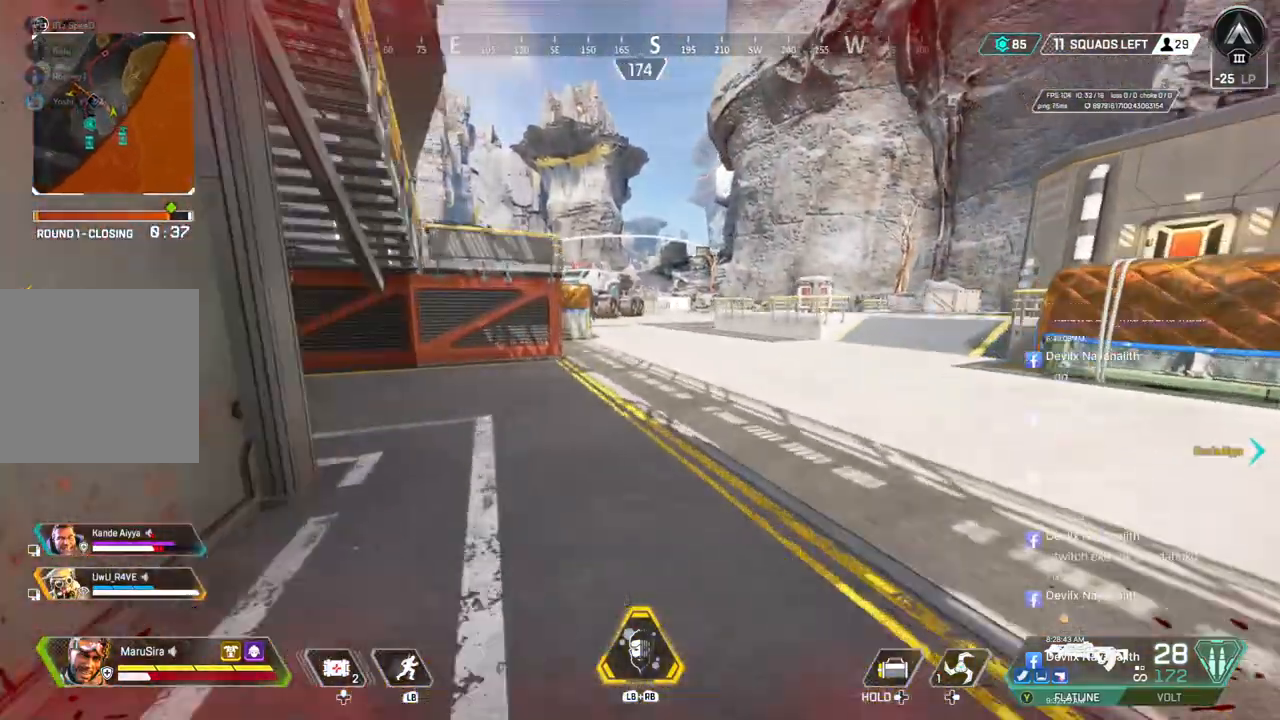
{"buttons": [], "left_stick": "up", "right_stick": "center", "events": []}
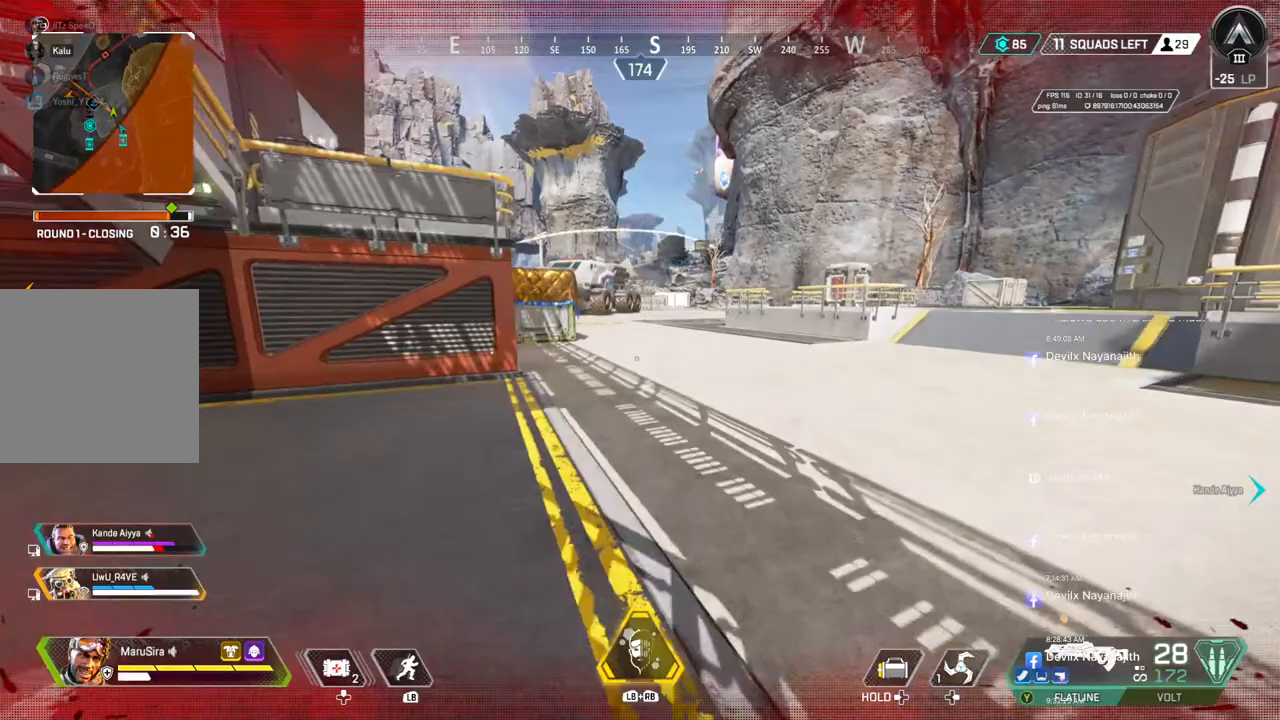
{"buttons": [], "left_stick": "up", "right_stick": "center", "events": []}
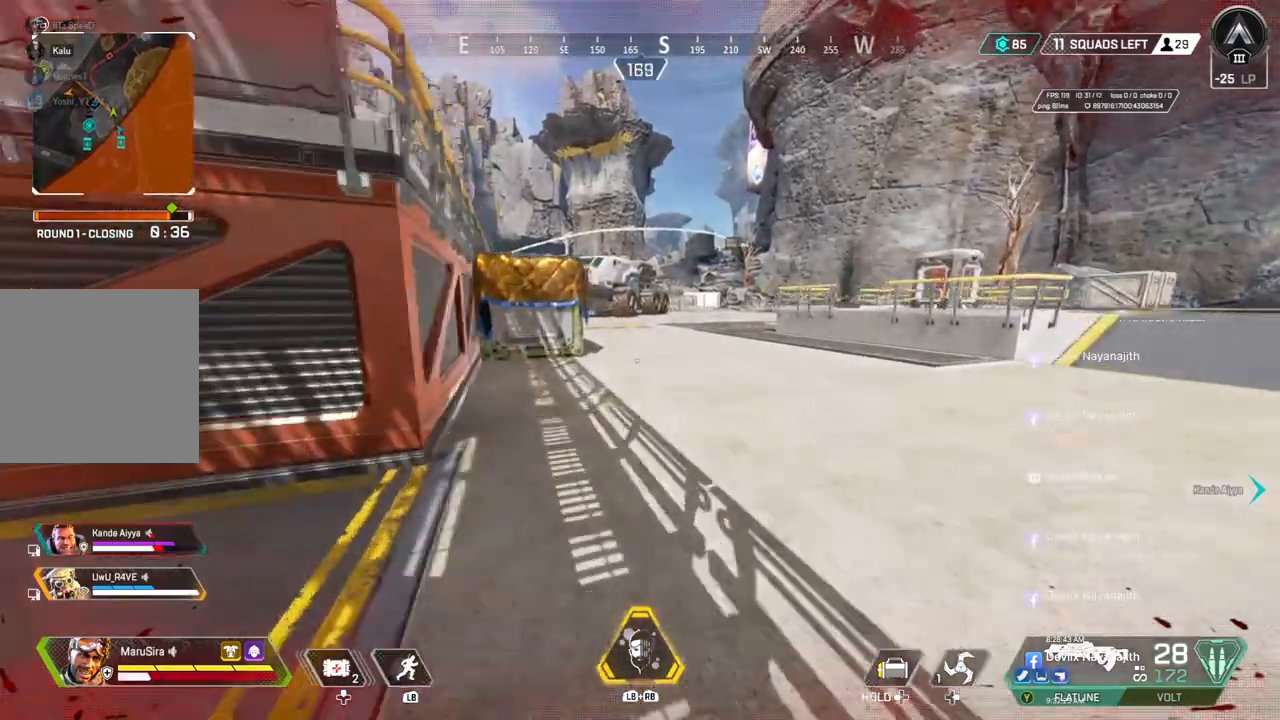
{"buttons": ["B"], "left_stick": "up", "right_stick": "center", "events": [[367, "B", "down"]]}
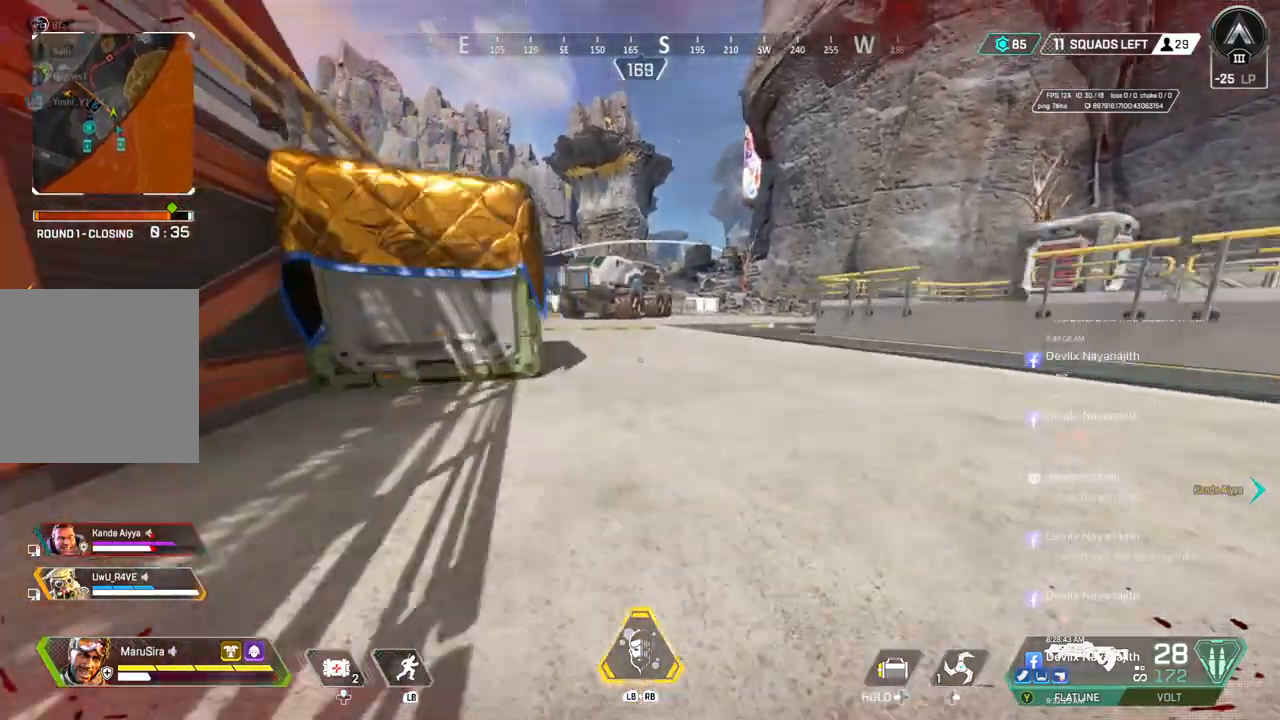
{"buttons": [], "left_stick": "up", "right_stick": "center", "events": [[100, "A", "down"], [233, "B", "up"], [267, "A", "up"]]}
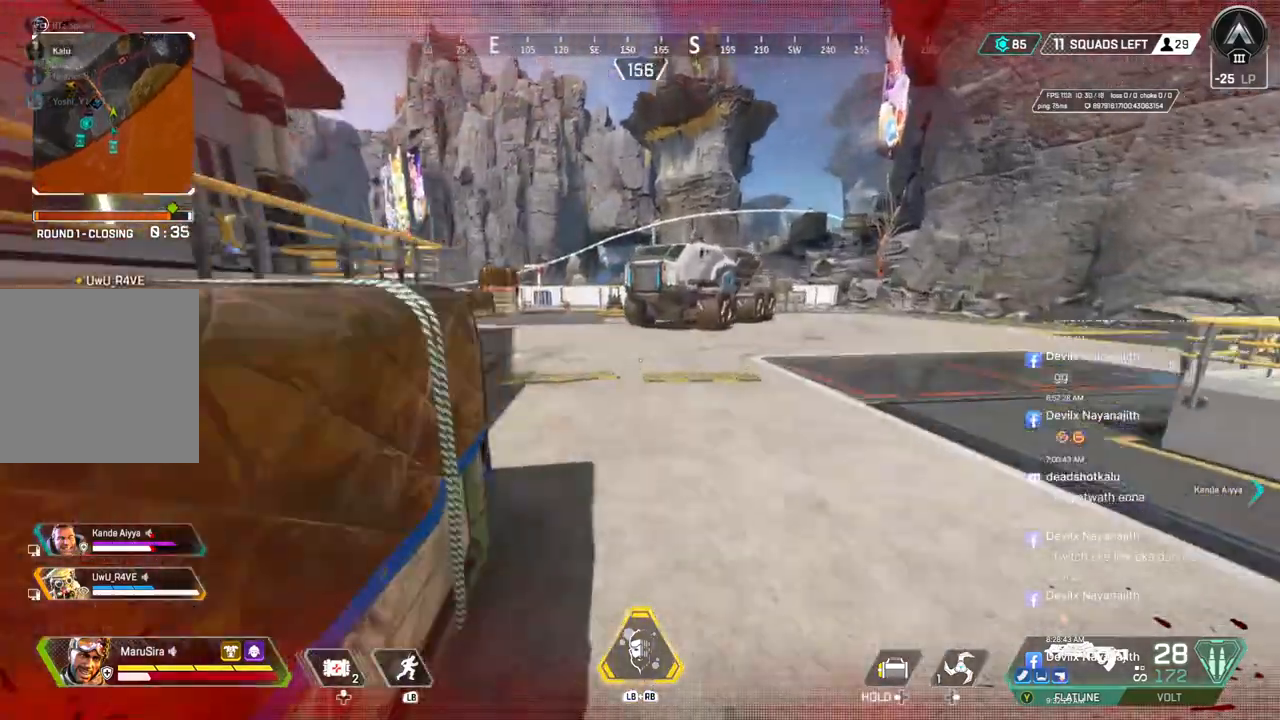
{"buttons": [], "left_stick": "up", "right_stick": "center", "events": []}
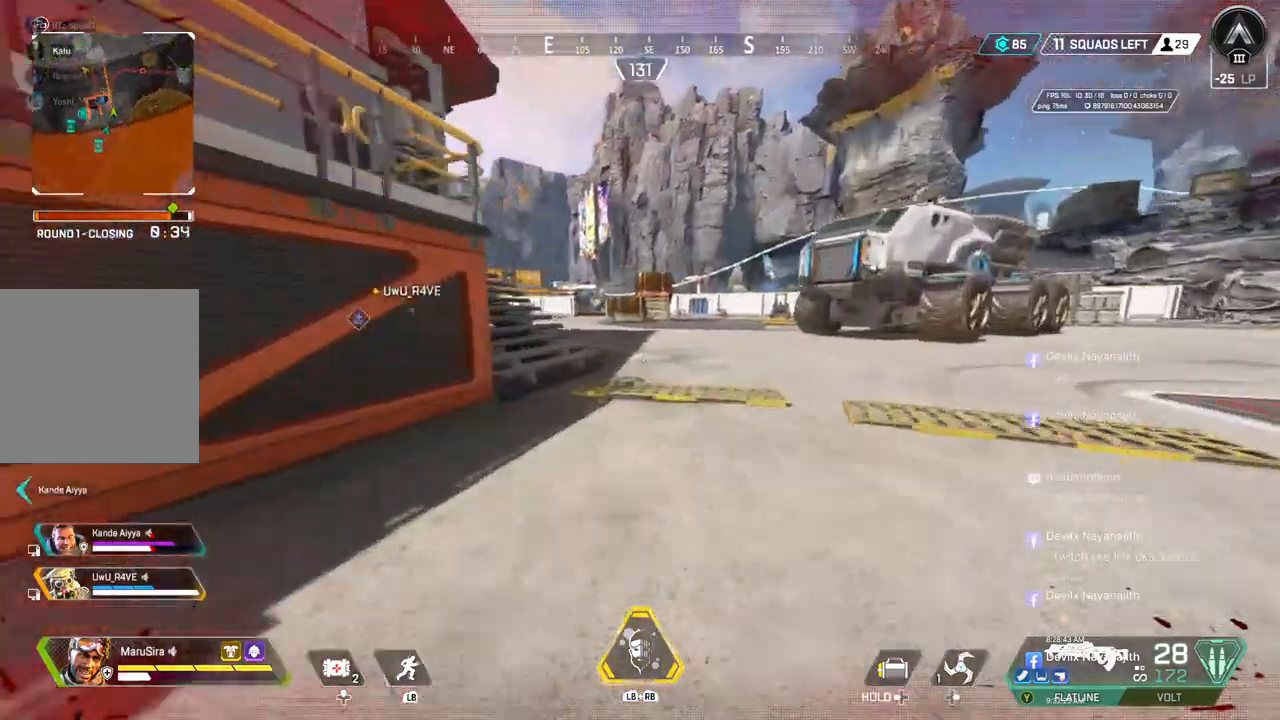
{"buttons": [], "left_stick": "up", "right_stick": "center", "events": []}
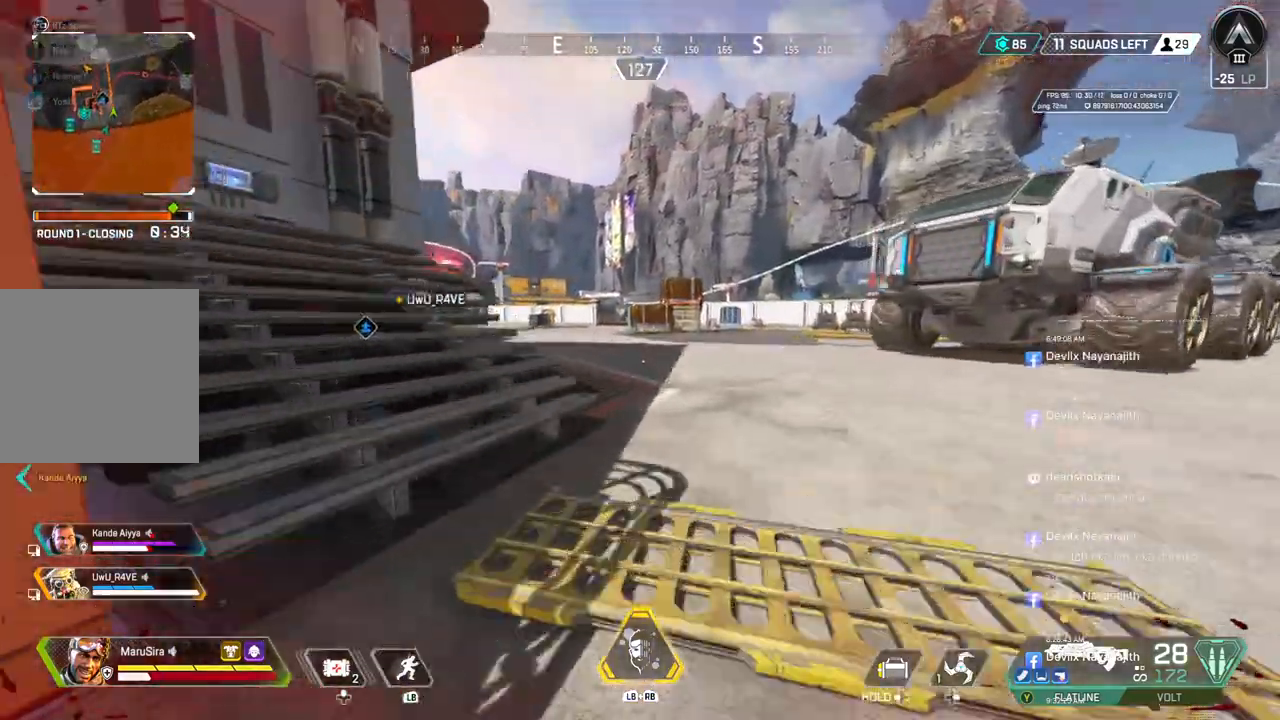
{"buttons": [], "left_stick": "up", "right_stick": "center", "events": []}
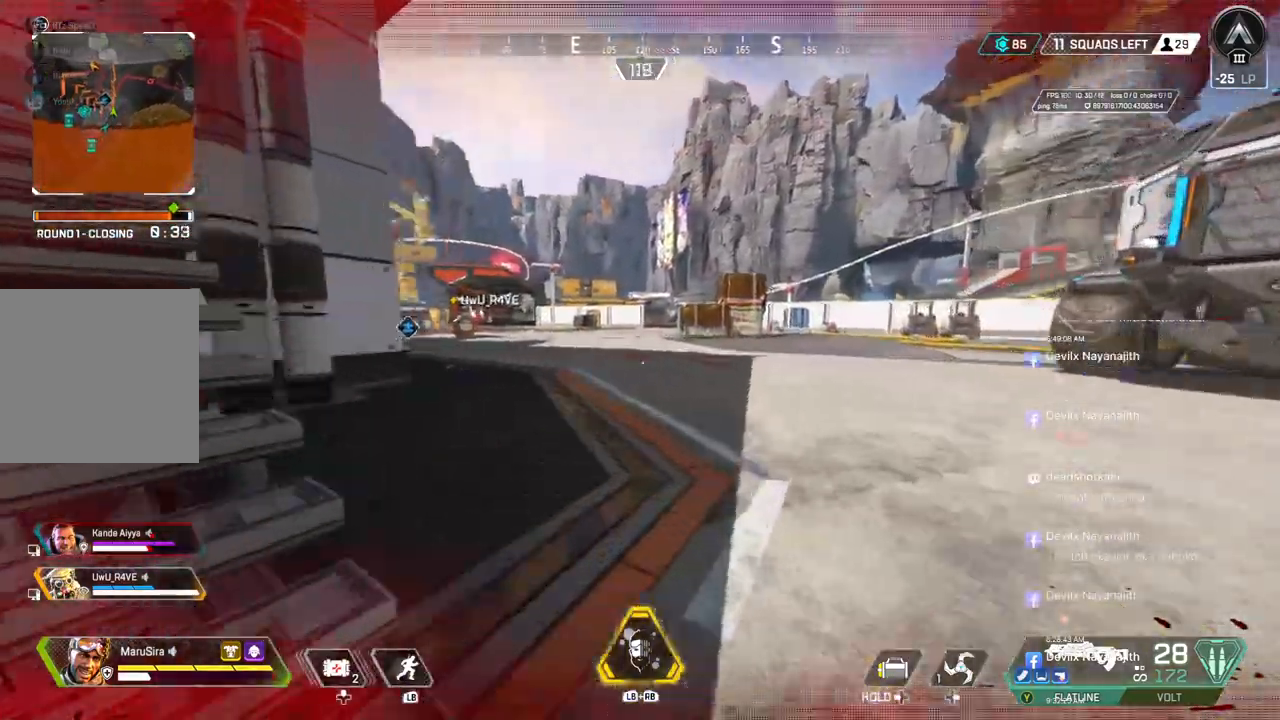
{"buttons": ["B"], "left_stick": "up", "right_stick": "center", "events": [[200, "B", "down"]]}
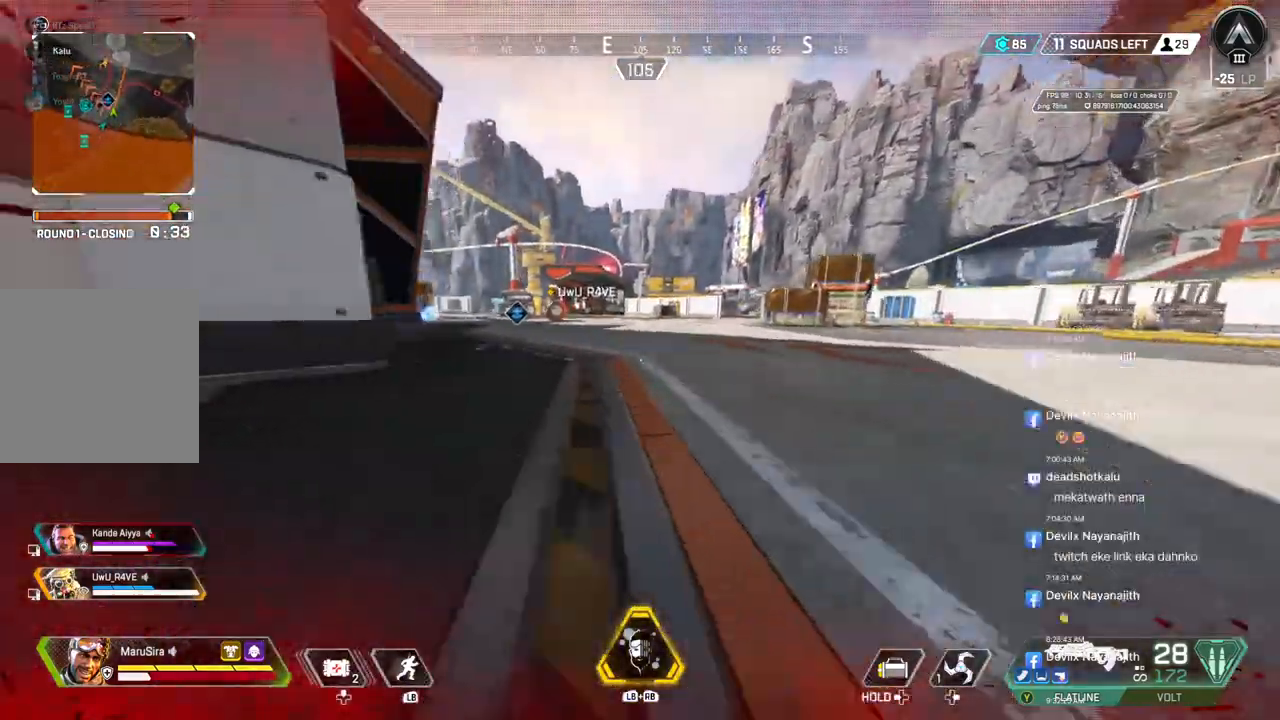
{"buttons": [], "left_stick": "up", "right_stick": "center", "events": [[67, "right_stick", "up-left"], [267, "right_stick", "center"], [333, "left_stick", "center"], [333, "right_stick", "right"], [433, "left_stick", "up"], [433, "right_stick", "center"], [500, "B", "up"]]}
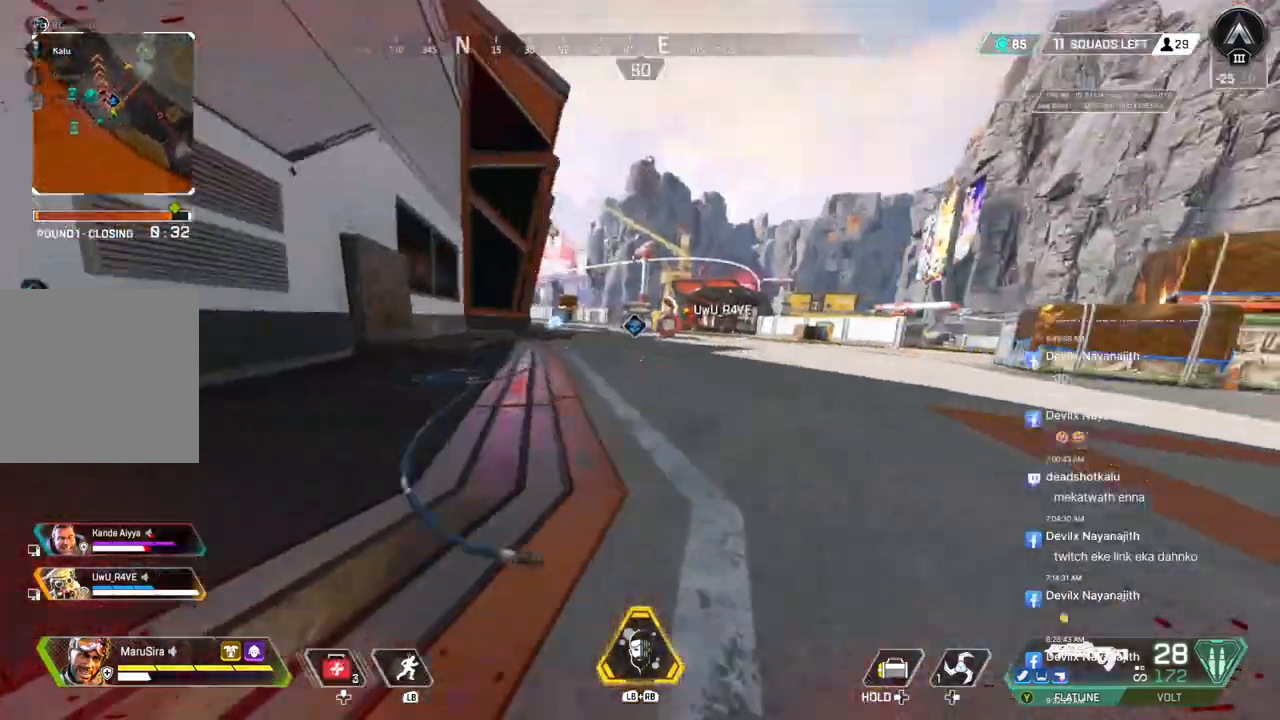
{"buttons": [], "left_stick": "up", "right_stick": "center", "events": [[67, "A", "down"], [167, "A", "up"]]}
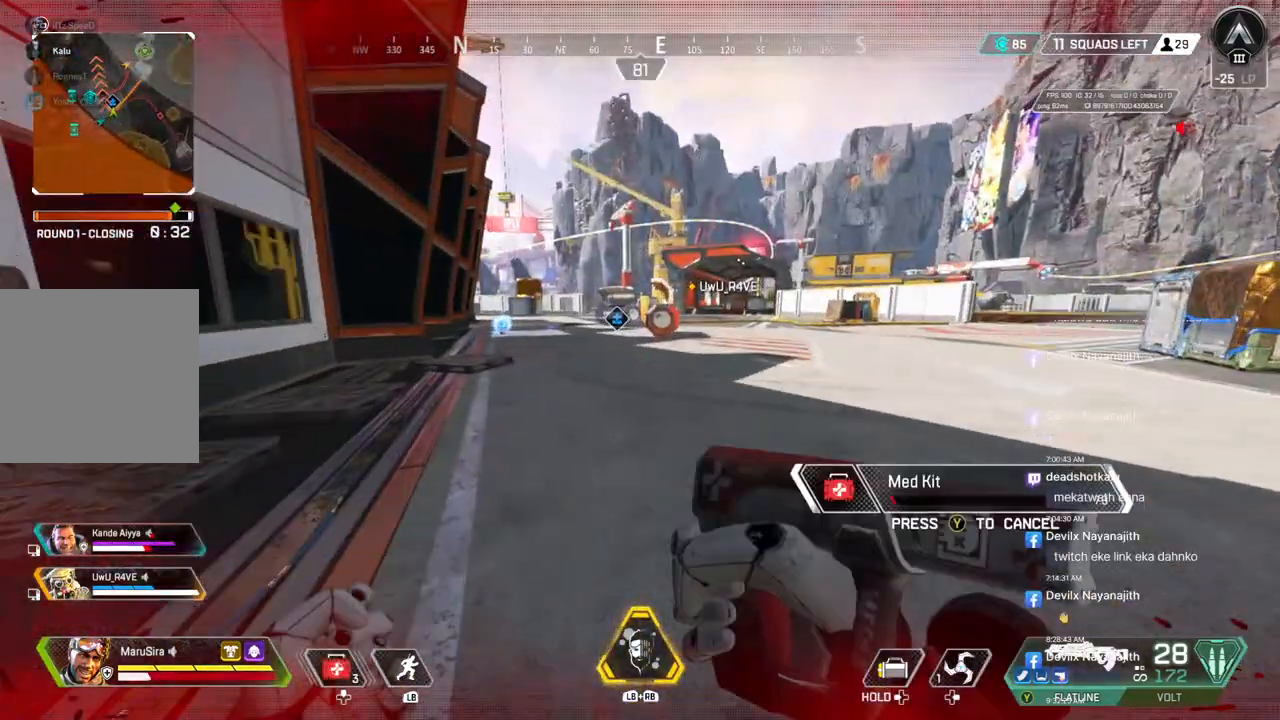
{"buttons": [], "left_stick": "up", "right_stick": "center", "events": []}
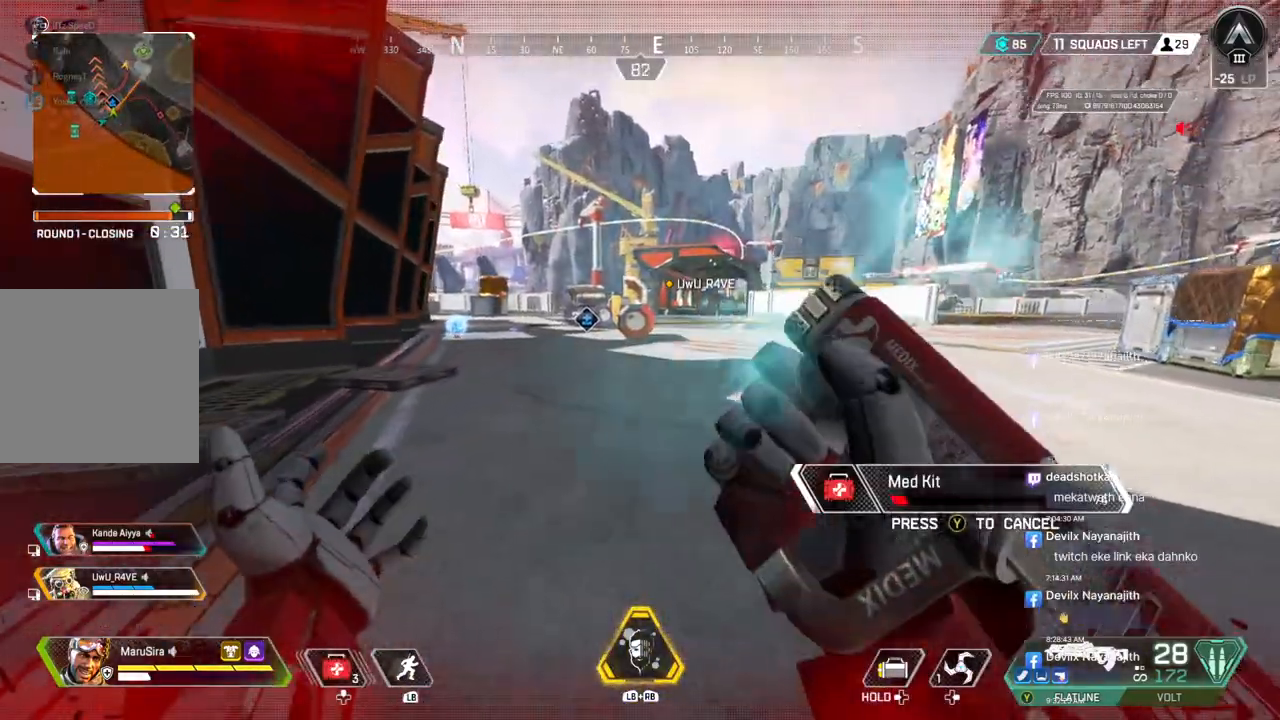
{"buttons": [], "left_stick": "up", "right_stick": "center", "events": [[233, "R2", "down"], [300, "R2", "up"]]}
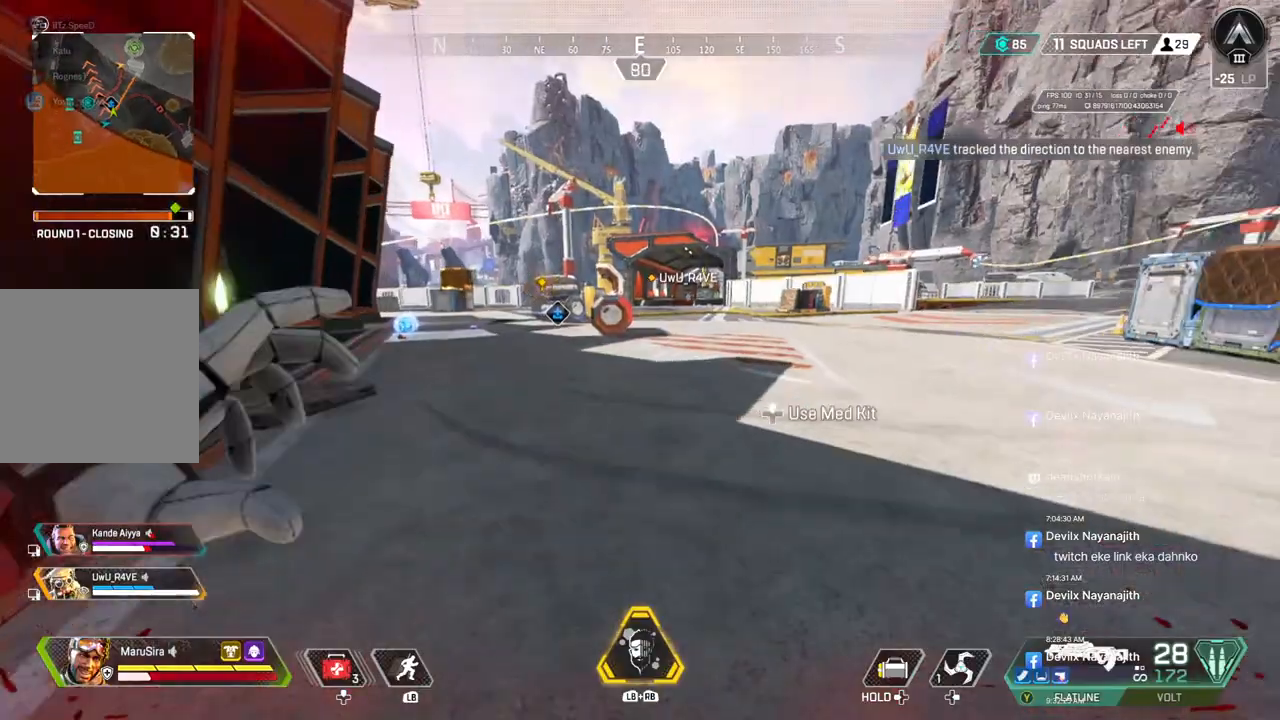
{"buttons": [], "left_stick": "up", "right_stick": "up-right", "events": [[467, "right_stick", "up-right"]]}
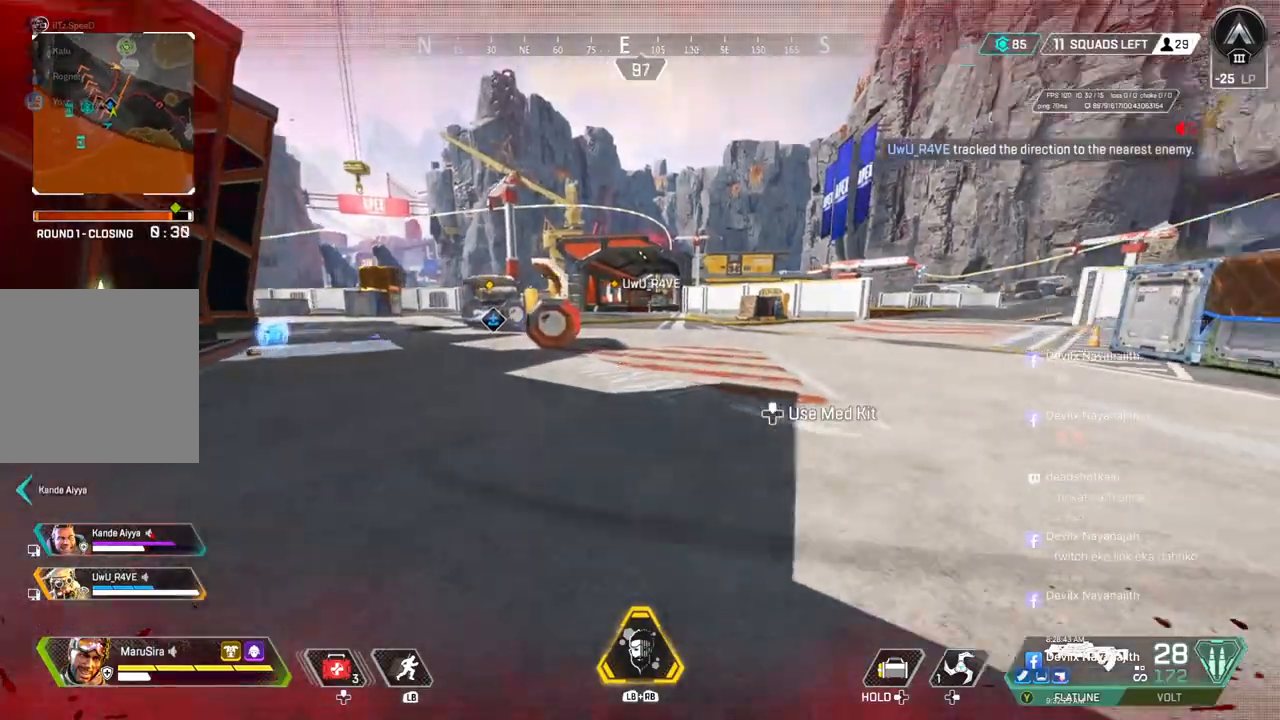
{"buttons": ["A", "B"], "left_stick": "up", "right_stick": "center", "events": [[33, "right_stick", "center"], [100, "B", "down"], [433, "A", "down"]]}
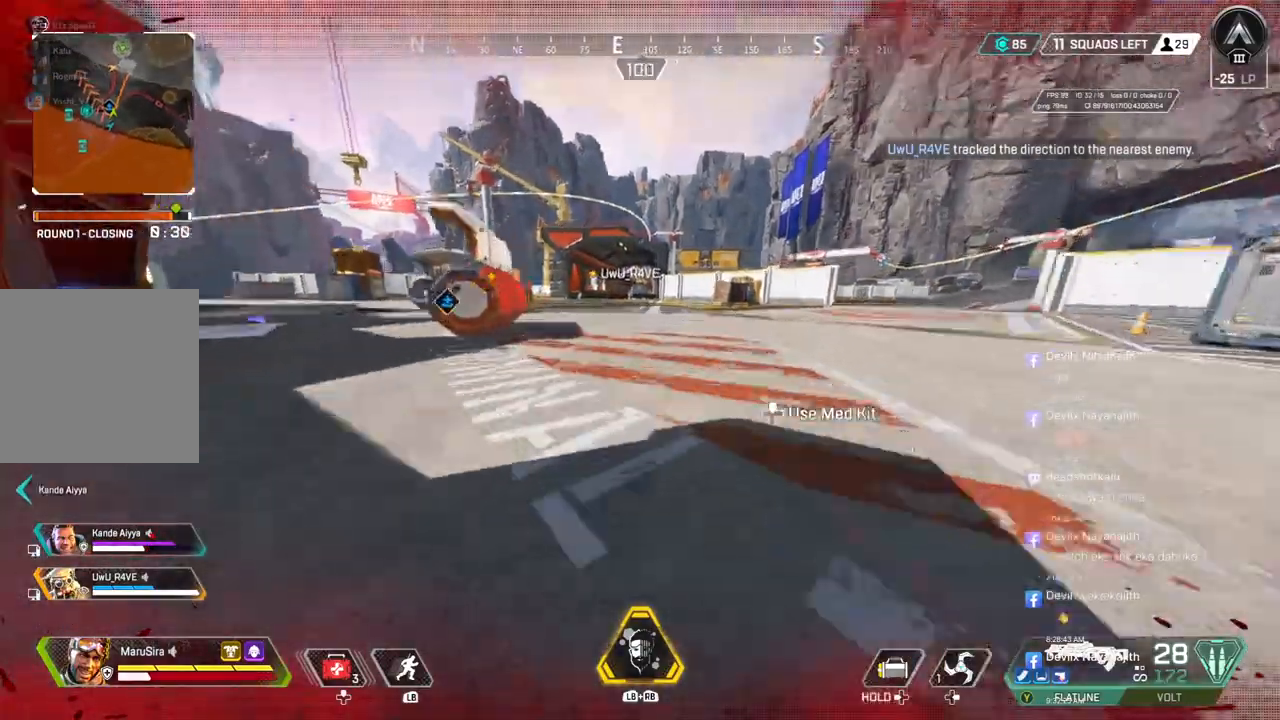
{"buttons": [], "left_stick": "up", "right_stick": "center", "events": [[67, "B", "up"], [100, "A", "up"]]}
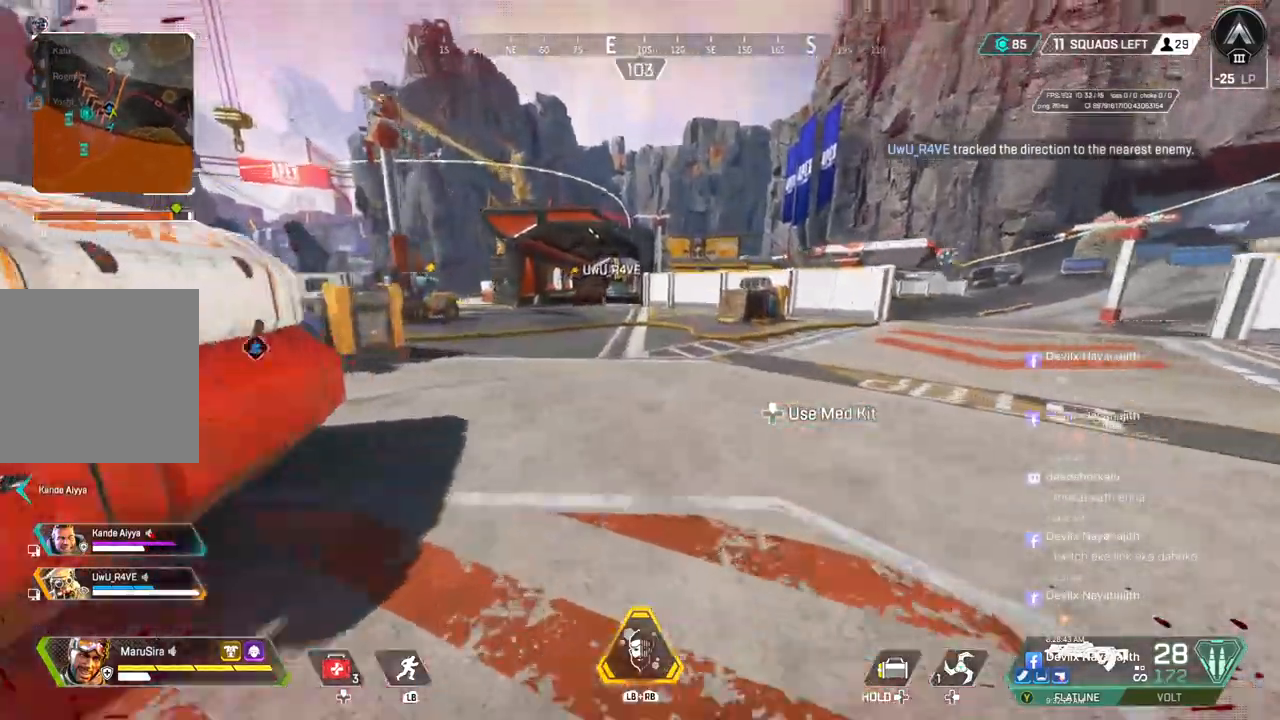
{"buttons": [], "left_stick": "up", "right_stick": "center", "events": []}
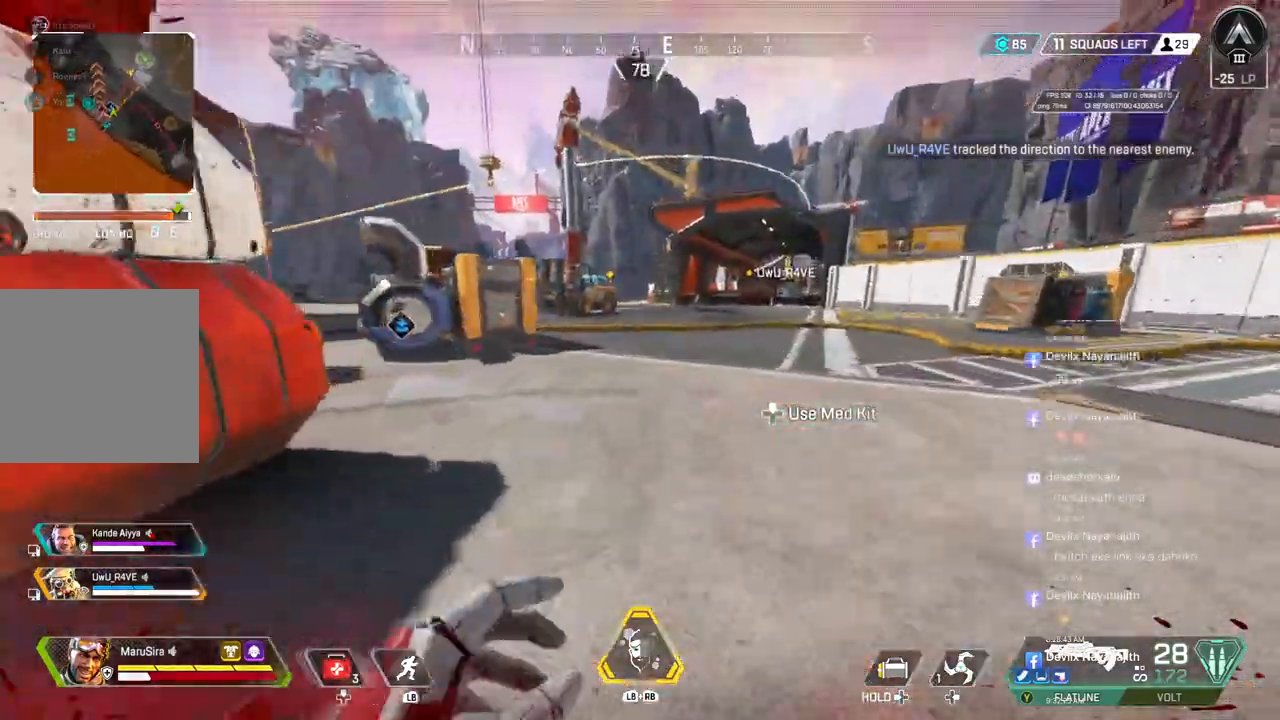
{"buttons": [], "left_stick": "up", "right_stick": "center", "events": [[267, "right_stick", "left"], [367, "right_stick", "center"]]}